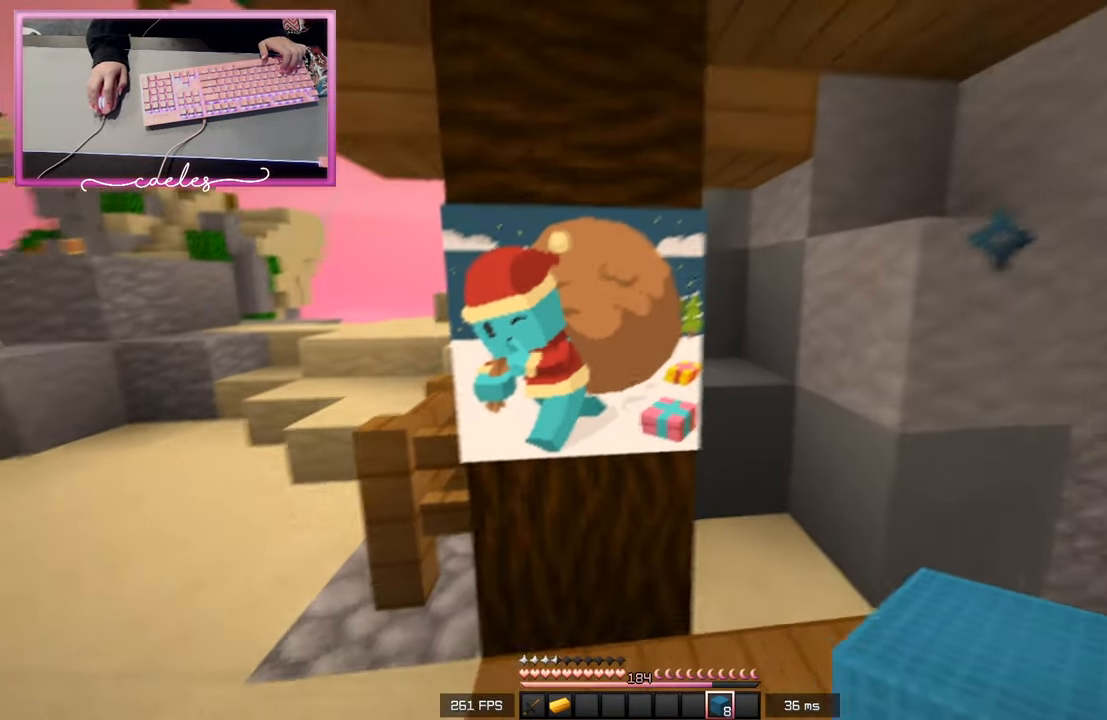
Gameplay with keyboard and mouse; each line is a JSON object with the keys and mouse buttons held at the frame after it. "events" lists presses ("down") and releases ("up") of "a", "d", "s", "space", "w", "mouse_left" and "mouse_right" between this image and that frame as [ms after this image, input, new state], when the widget could be followed in between. "mouse_left", "mouse_right" = the "left", "right" buttons of the "mouse" list. No other keys are recorded. Fast repeated clicks can show as one long hold. Mouse movement is not recorded.
{"keys": ["w"], "mouse": [], "events": [[33, "s", "up"], [350, "w", "down"]]}
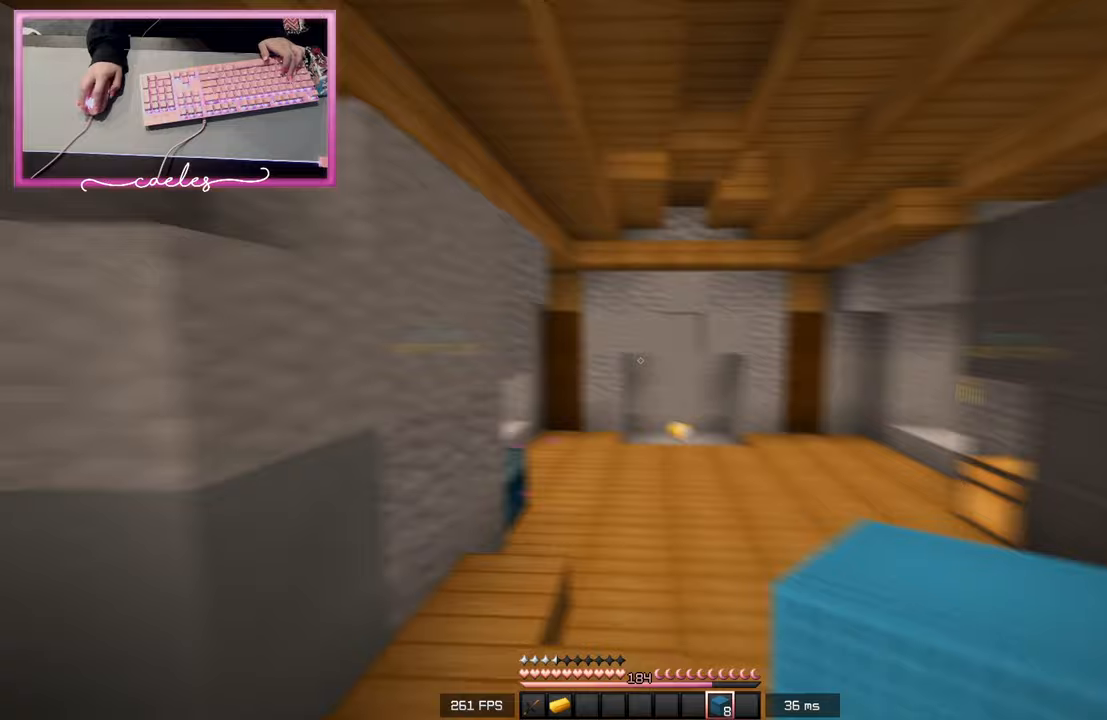
{"keys": ["w"], "mouse": [], "events": []}
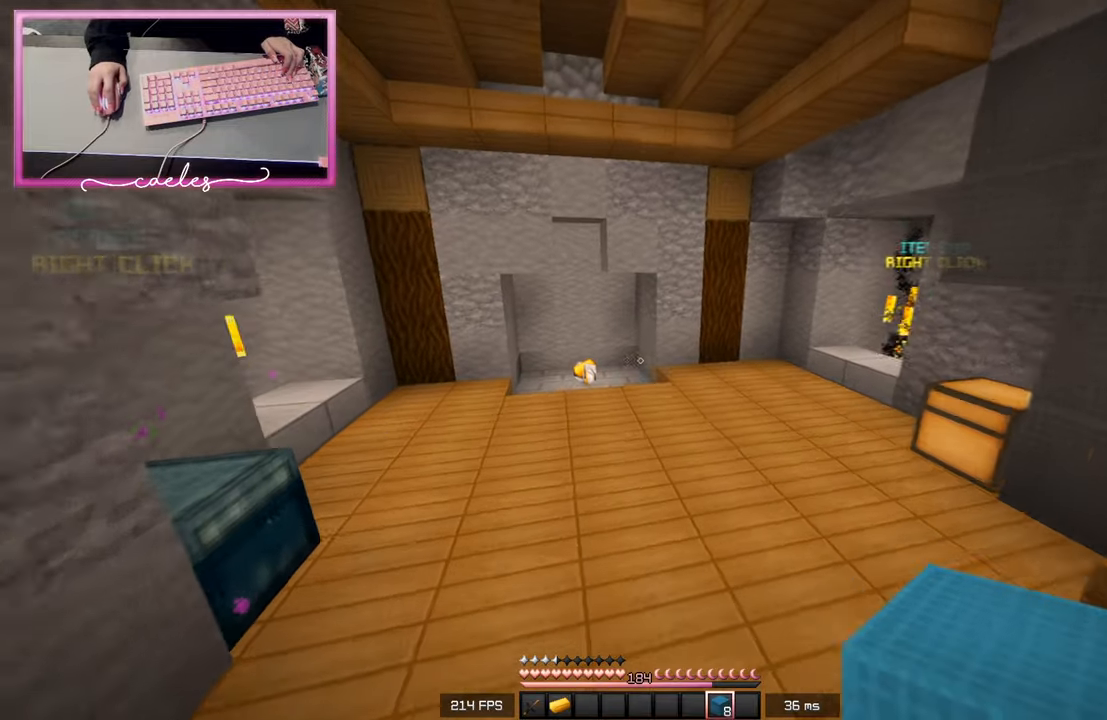
{"keys": ["w"], "mouse": [], "events": [[67, "mouse_left", "down"], [300, "mouse_left", "up"]]}
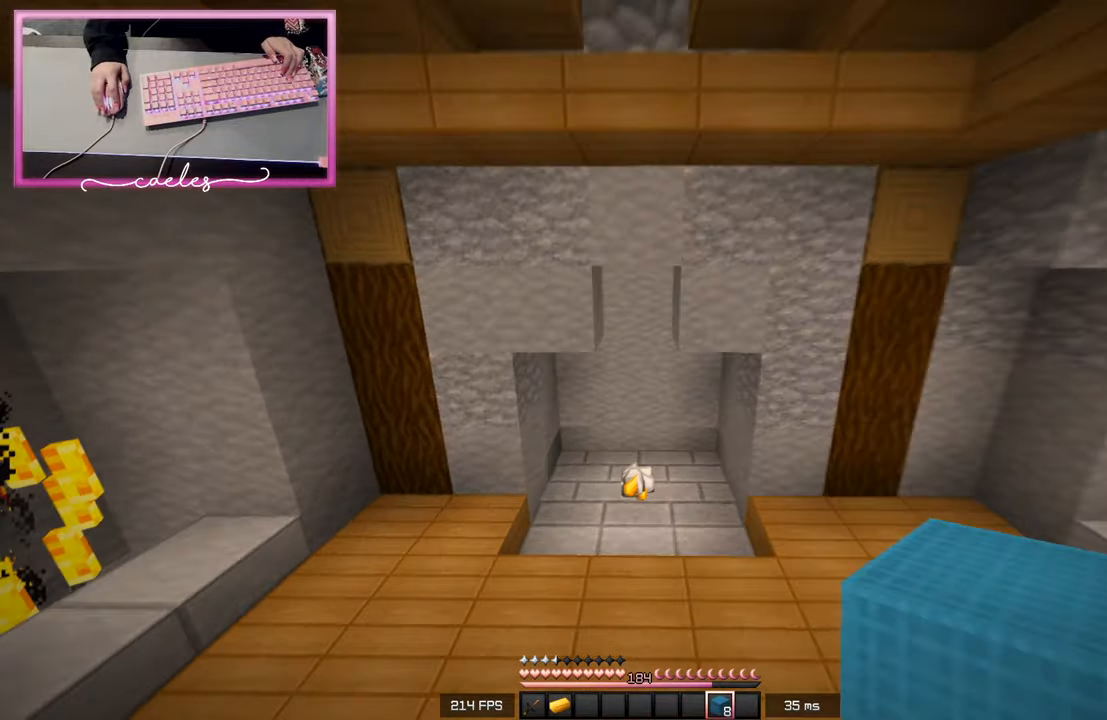
{"keys": ["w"], "mouse": [], "events": []}
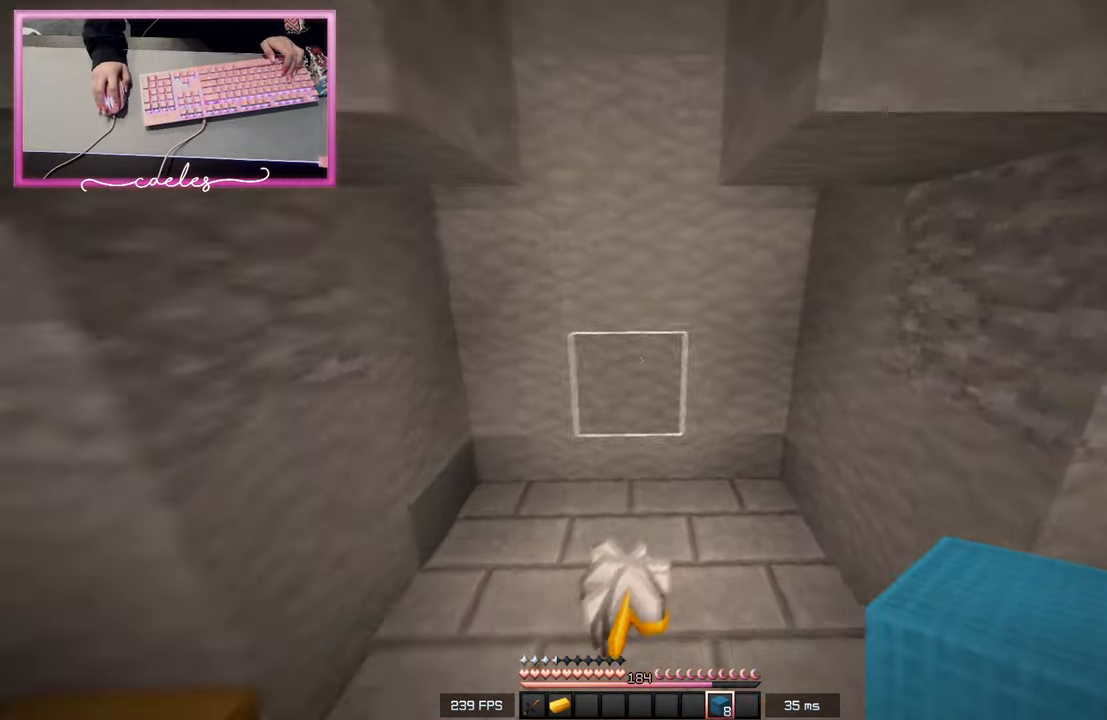
{"keys": [], "mouse": [], "events": [[200, "w", "up"]]}
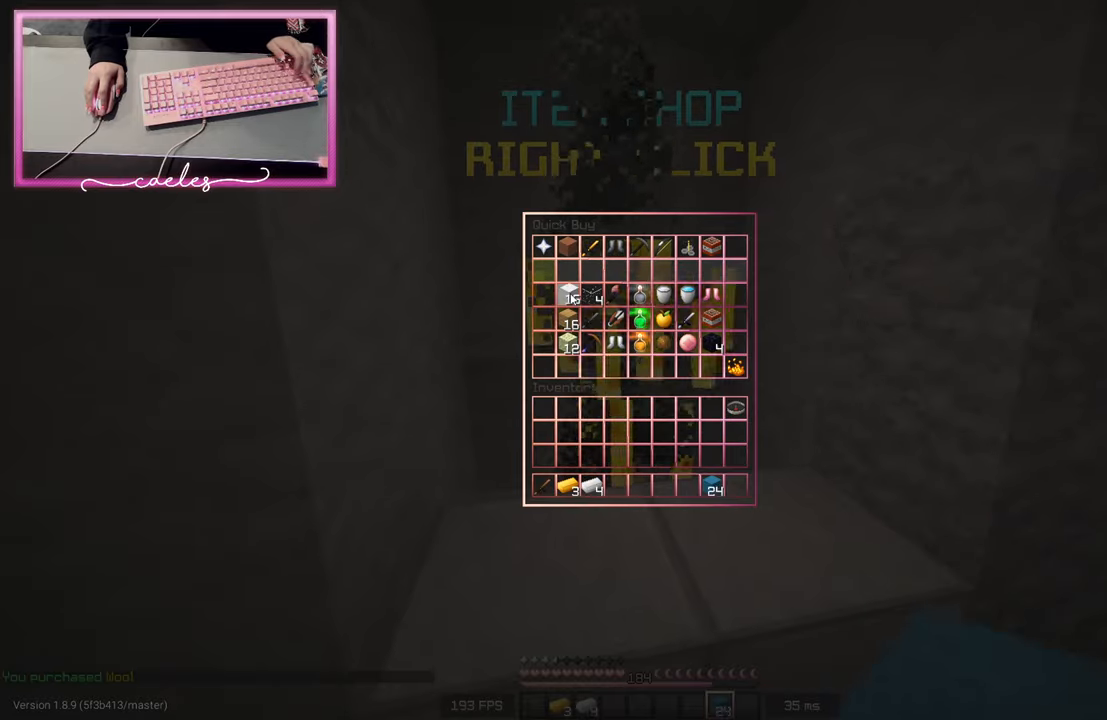
{"keys": ["w"], "mouse": [], "events": [[367, "w", "down"]]}
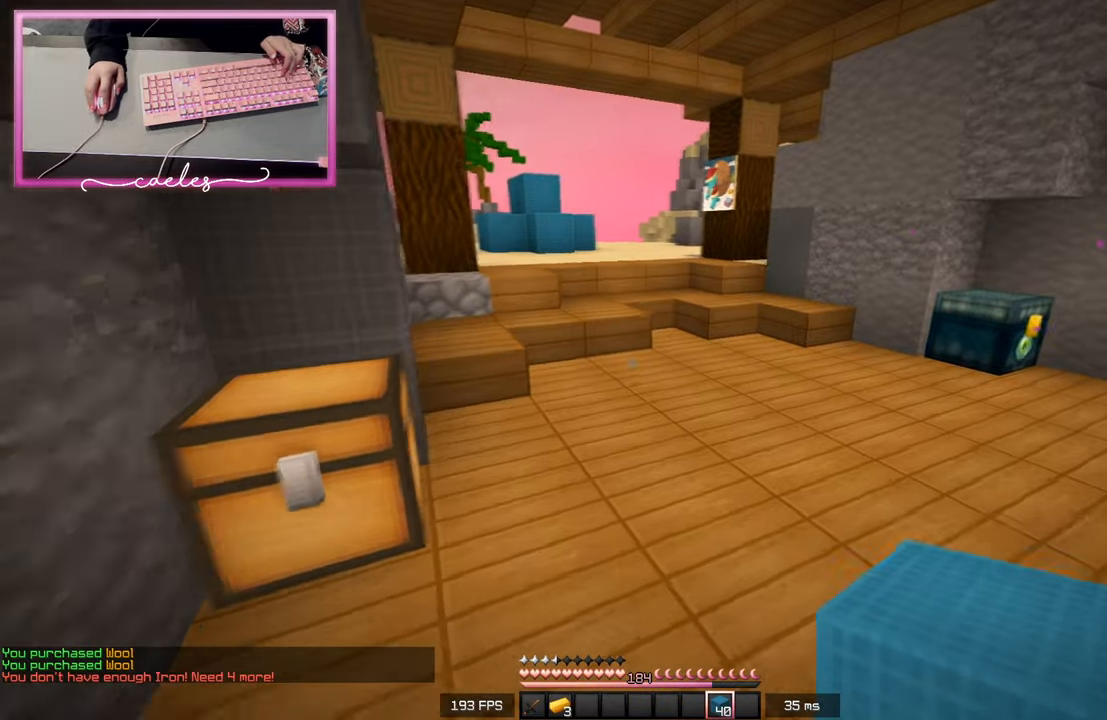
{"keys": ["d", "w"], "mouse": [], "events": [[450, "d", "down"]]}
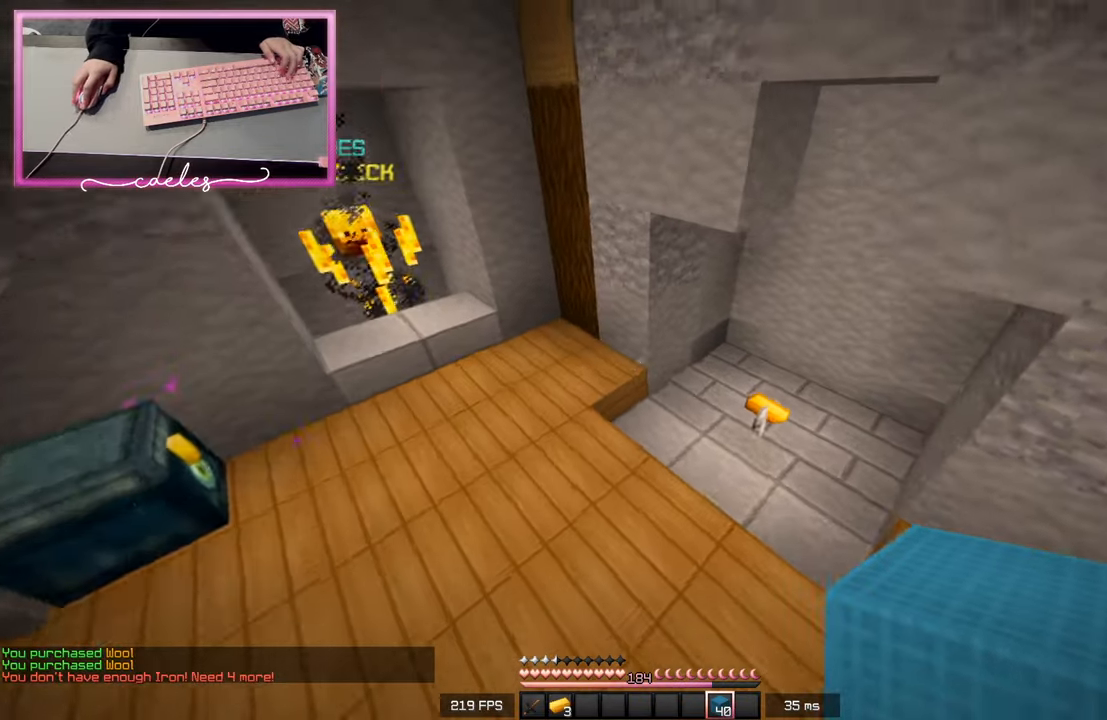
{"keys": ["d"], "mouse": [], "events": [[500, "w", "up"]]}
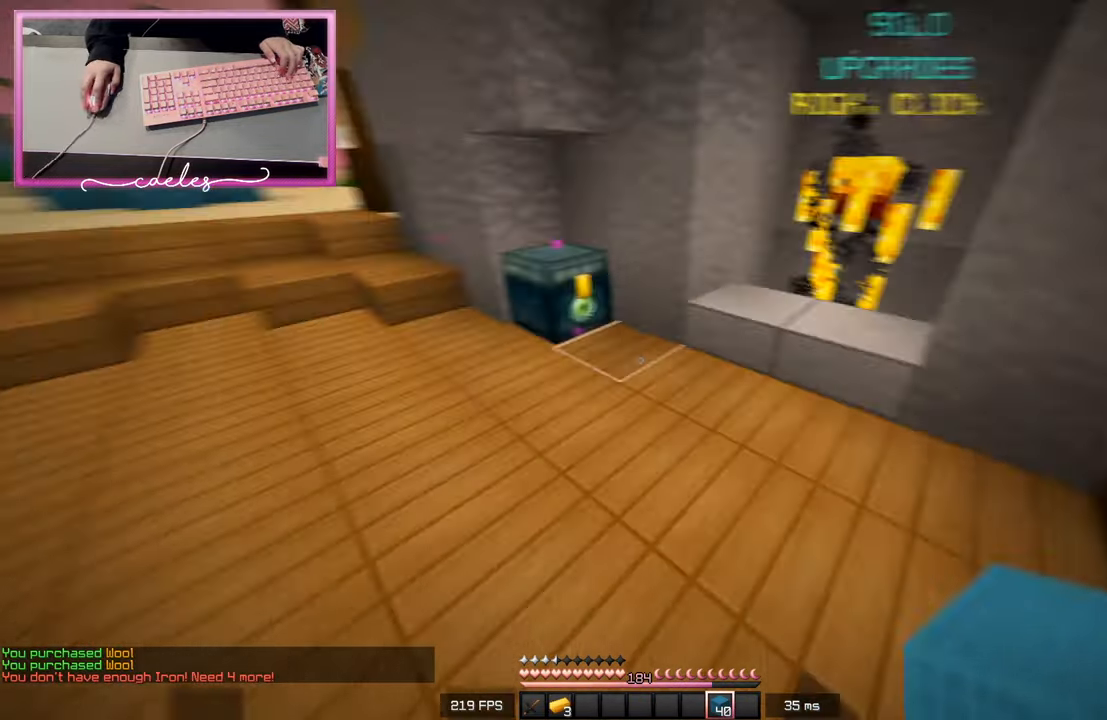
{"keys": [], "mouse": [], "events": [[83, "d", "up"]]}
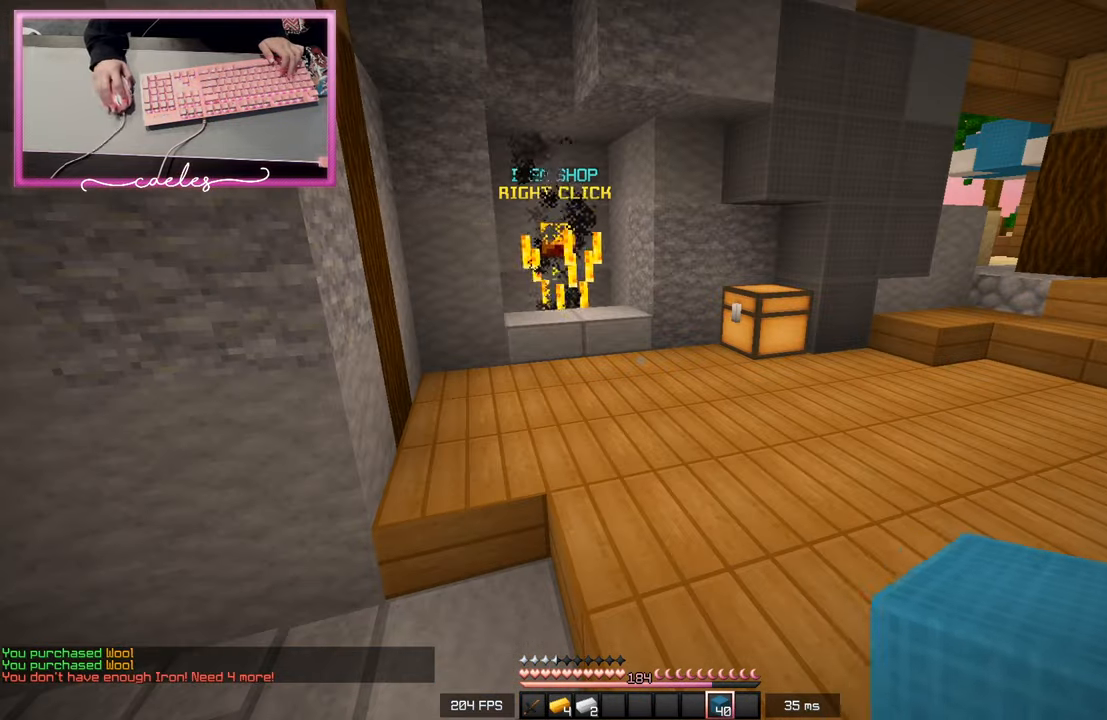
{"keys": [], "mouse": [], "events": []}
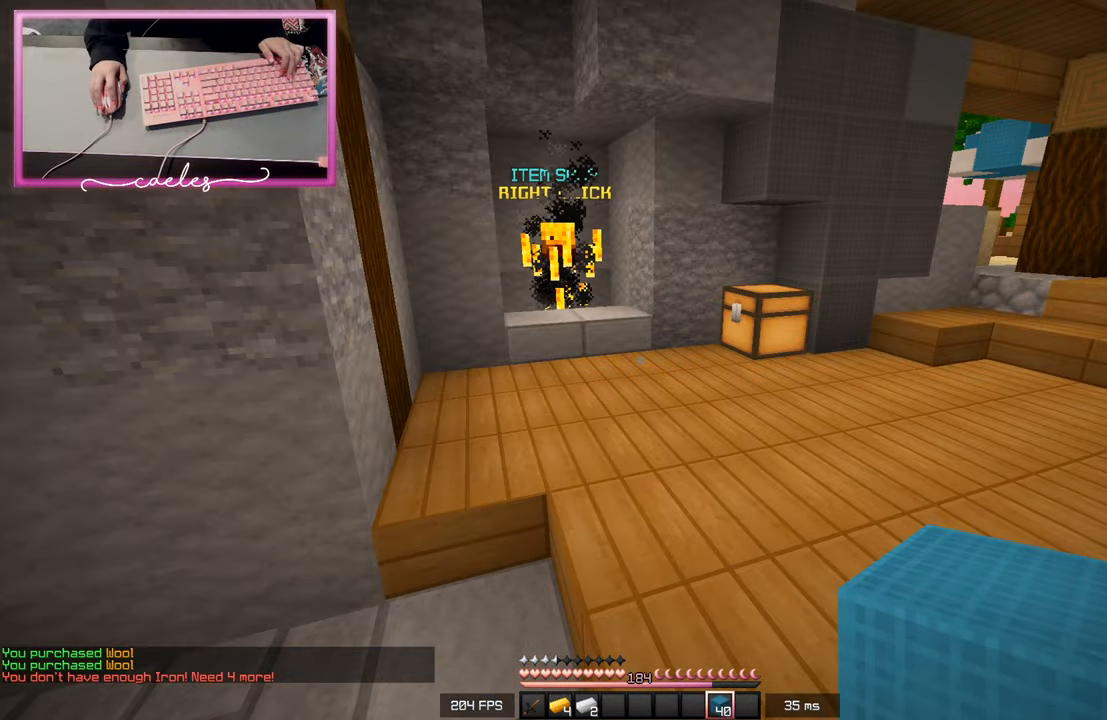
{"keys": [], "mouse": [], "events": []}
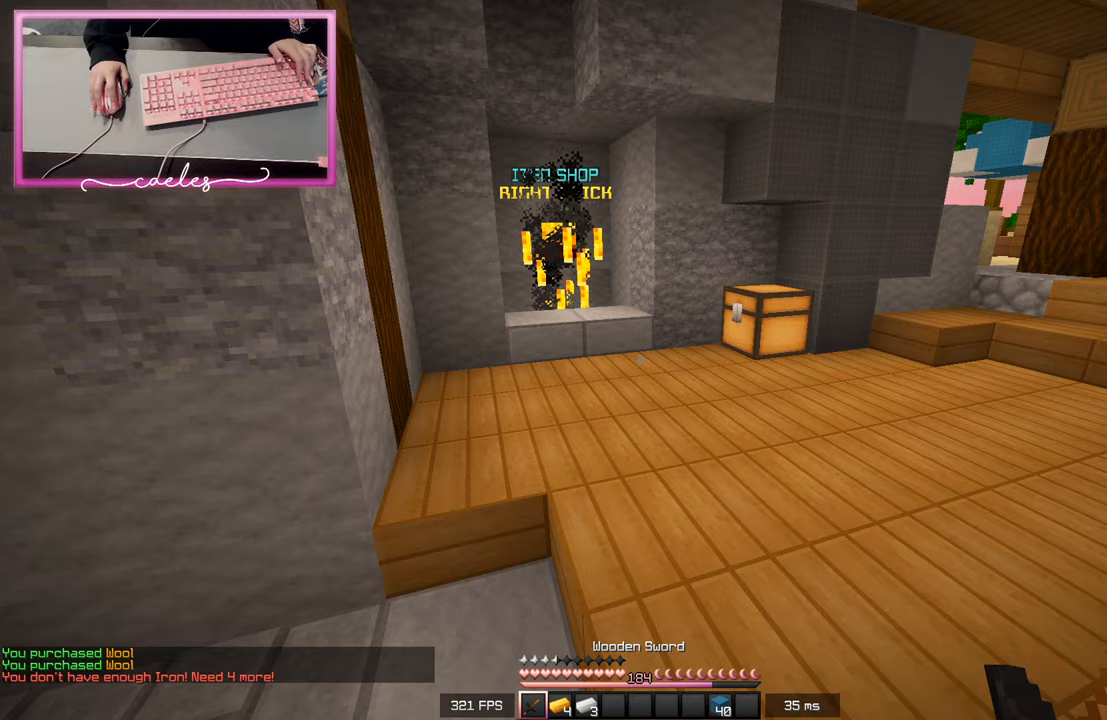
{"keys": [], "mouse": [], "events": []}
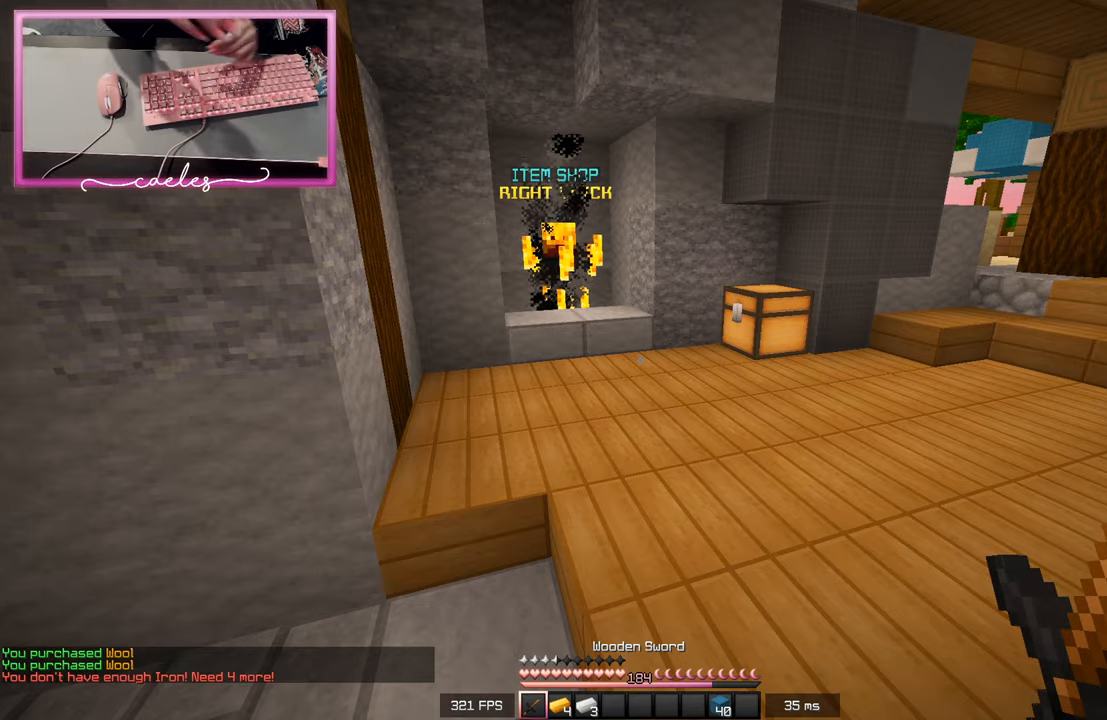
{"keys": [], "mouse": [], "events": []}
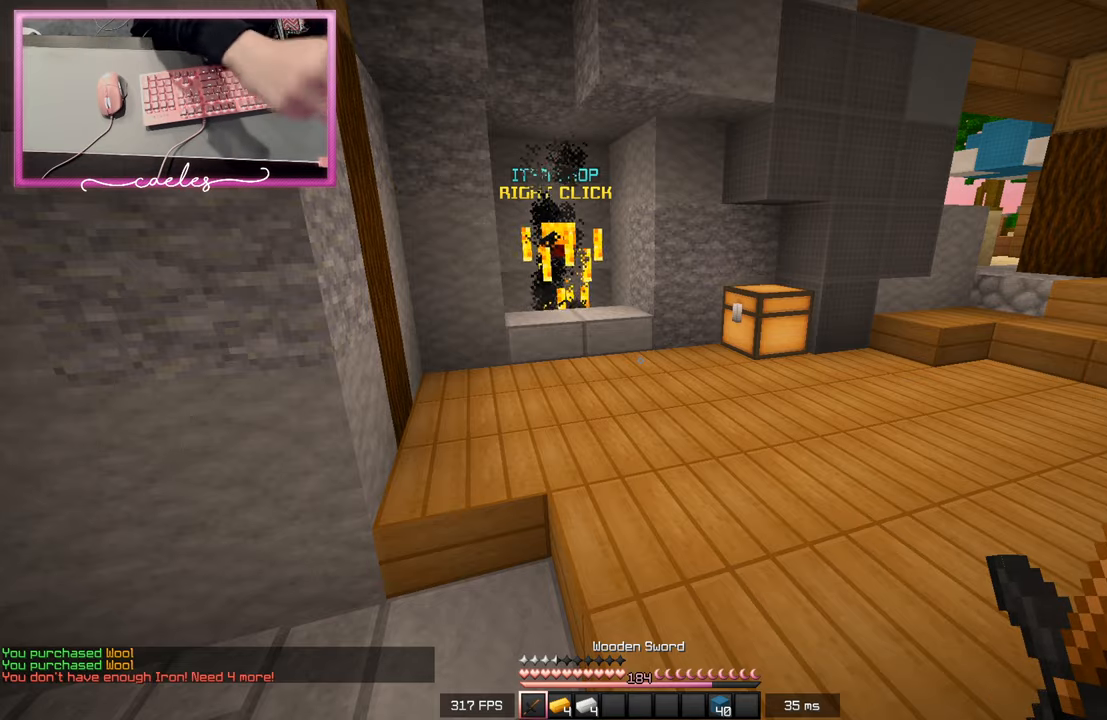
{"keys": [], "mouse": [], "events": []}
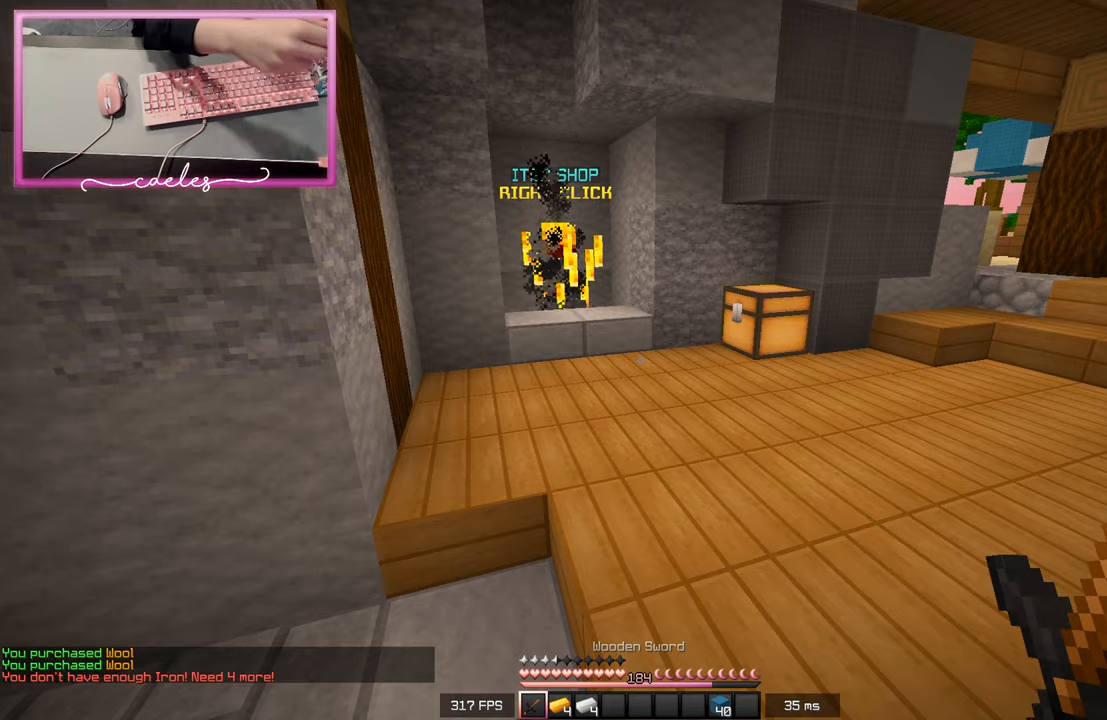
{"keys": ["d", "w"], "mouse": [], "events": [[500, "d", "down"], [500, "w", "down"]]}
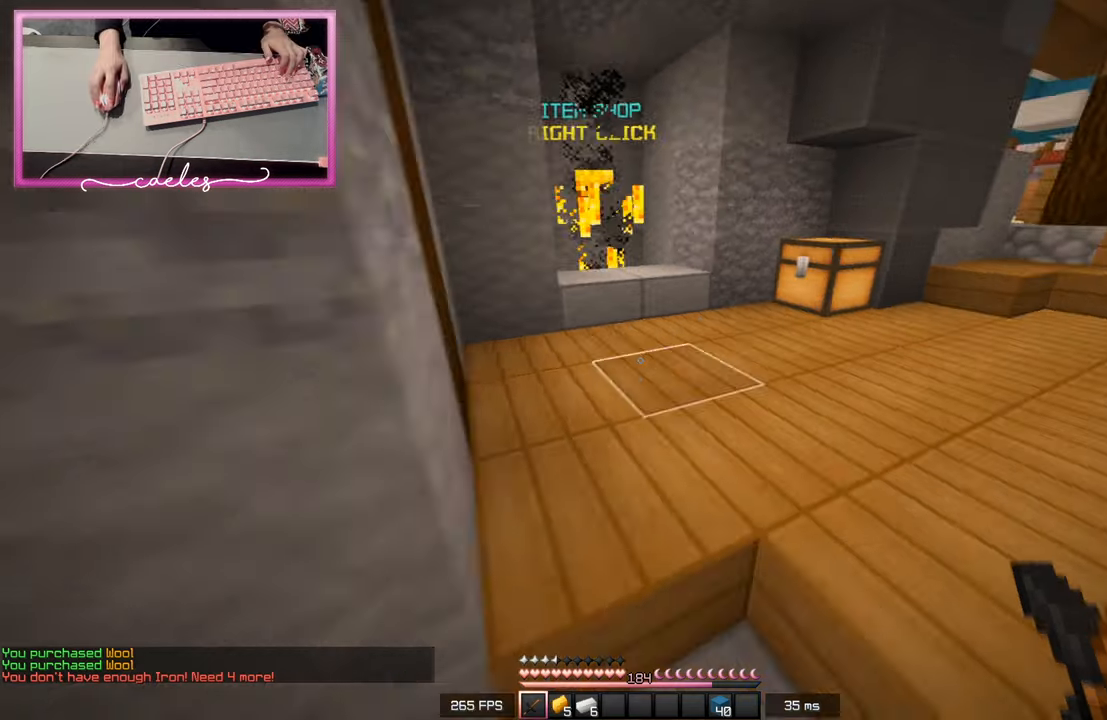
{"keys": ["w"], "mouse": [], "events": [[100, "d", "up"]]}
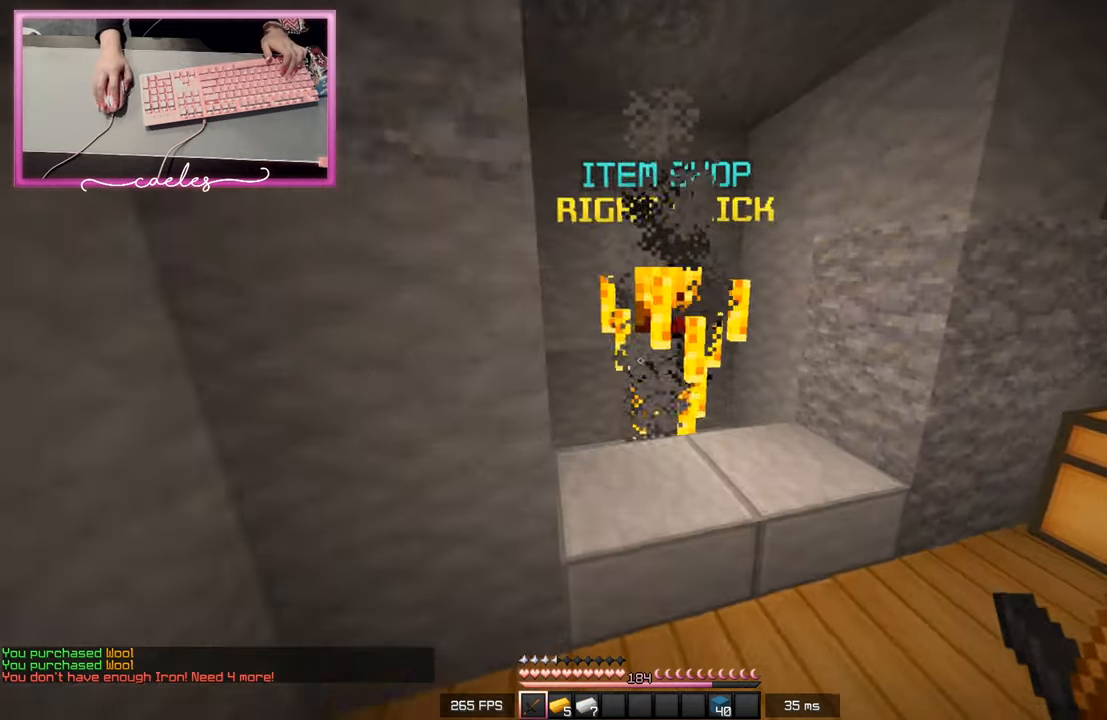
{"keys": [], "mouse": [], "events": [[17, "mouse_right", "down"], [67, "w", "up"], [100, "mouse_right", "up"]]}
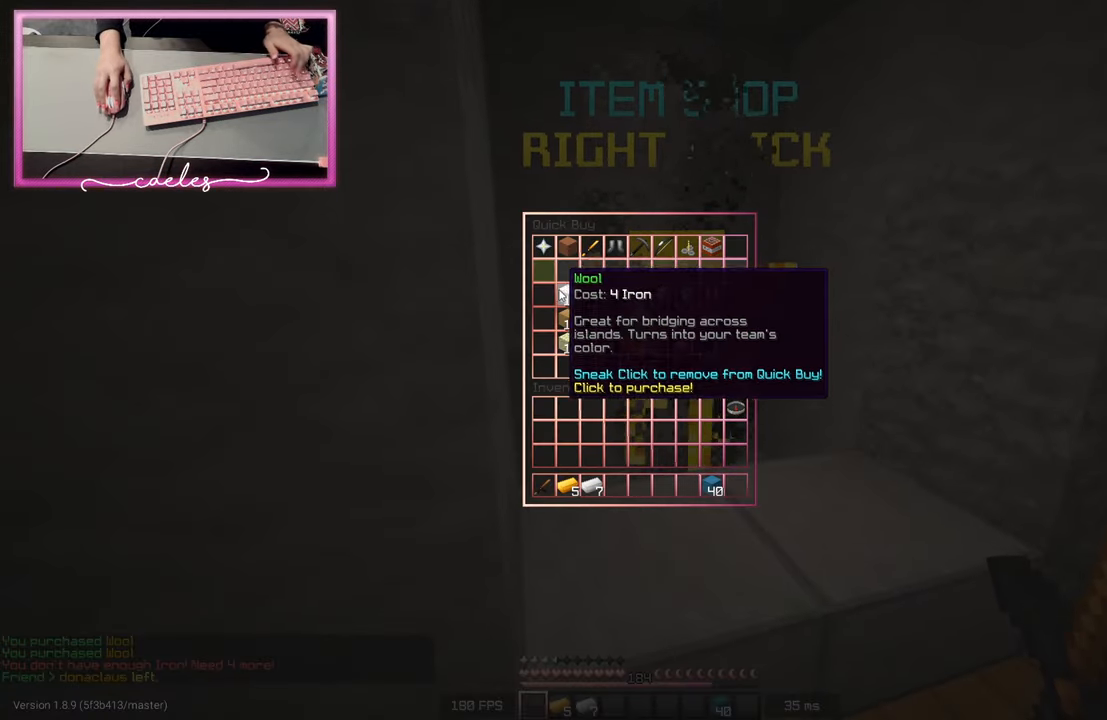
{"keys": ["w"], "mouse": [], "events": [[417, "w", "down"]]}
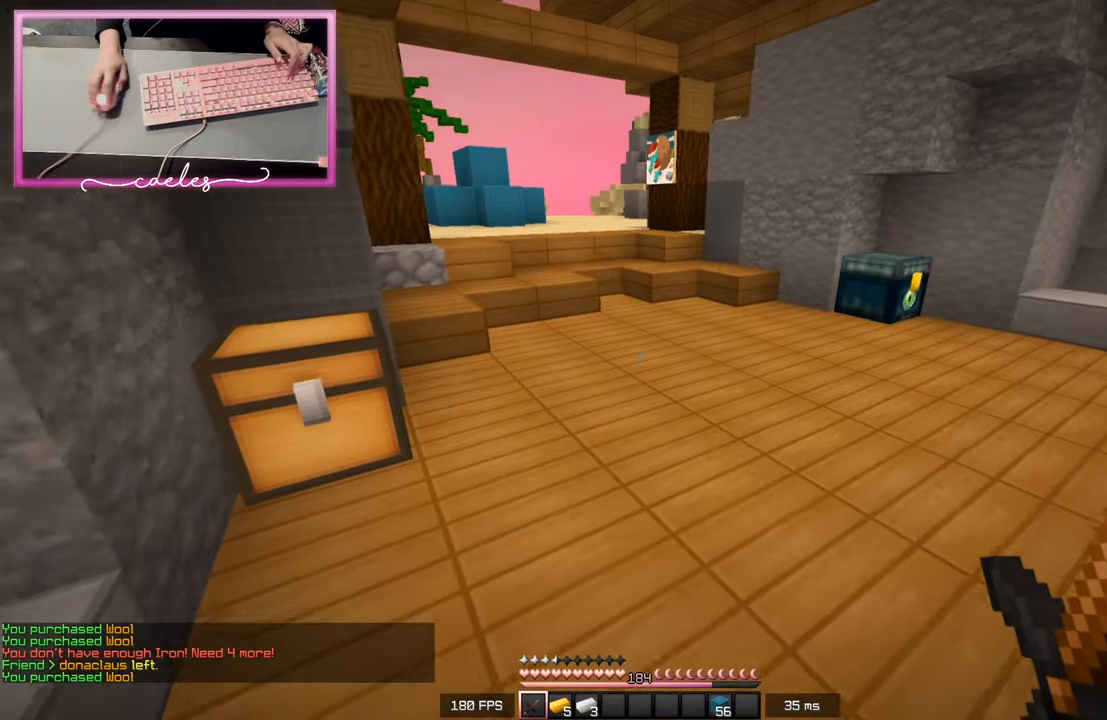
{"keys": ["w"], "mouse": [], "events": []}
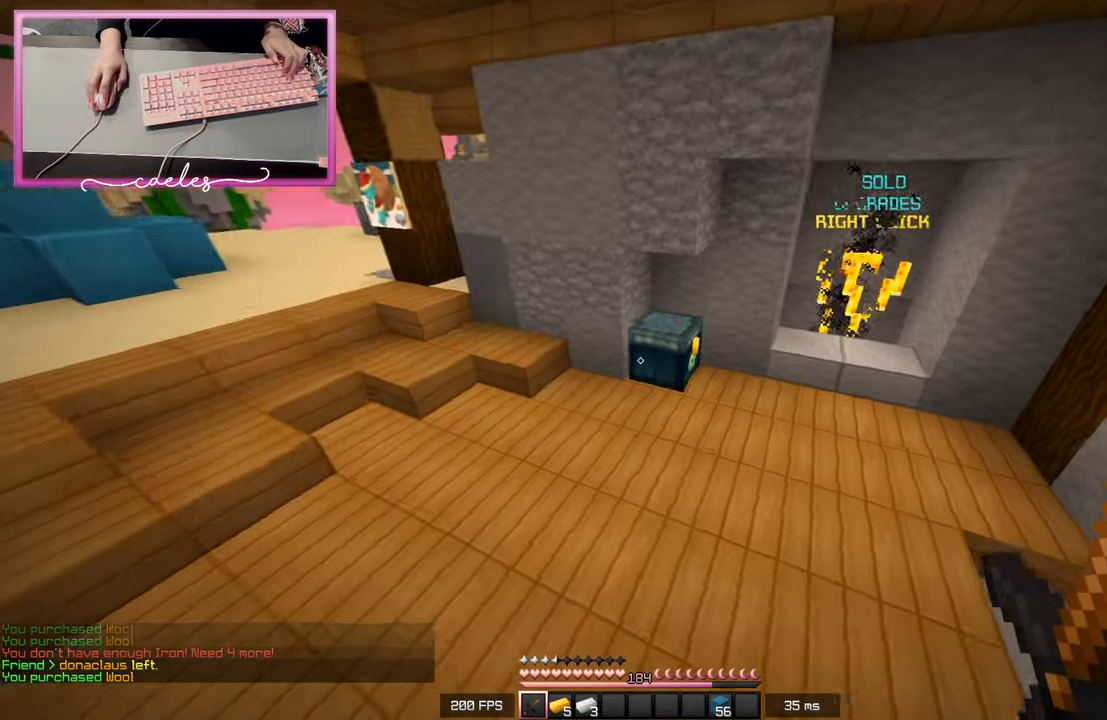
{"keys": [], "mouse": [], "events": [[117, "a", "down"], [150, "mouse_right", "down"], [250, "a", "up"], [250, "mouse_right", "up"], [283, "w", "up"]]}
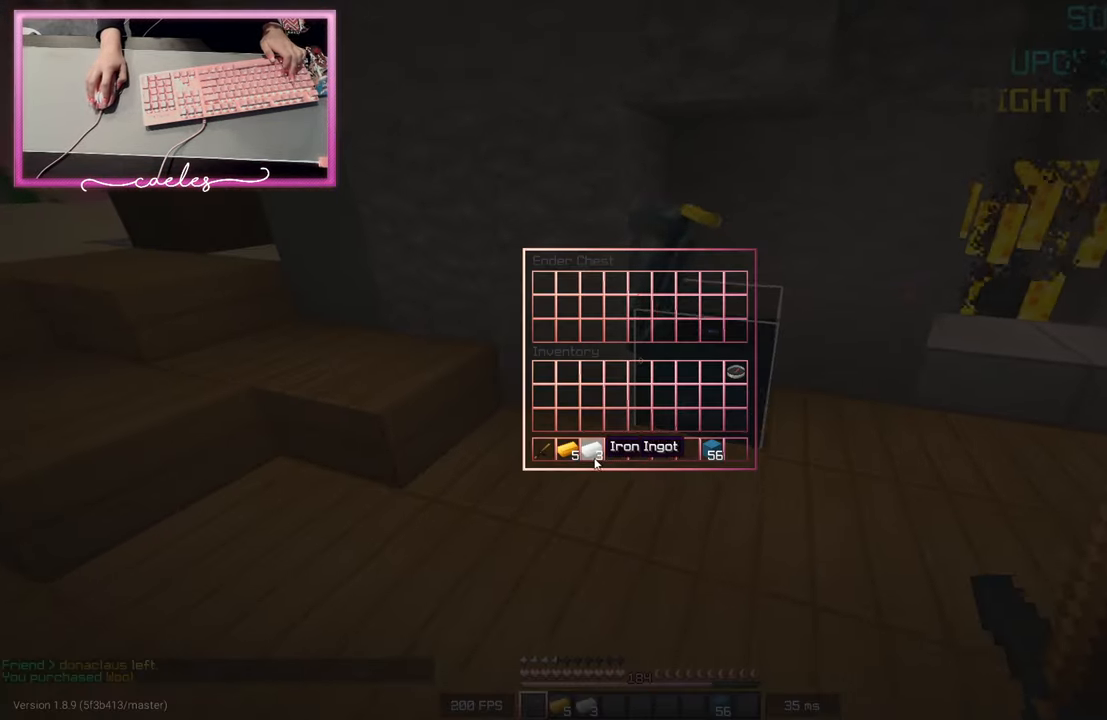
{"keys": [], "mouse": [], "events": []}
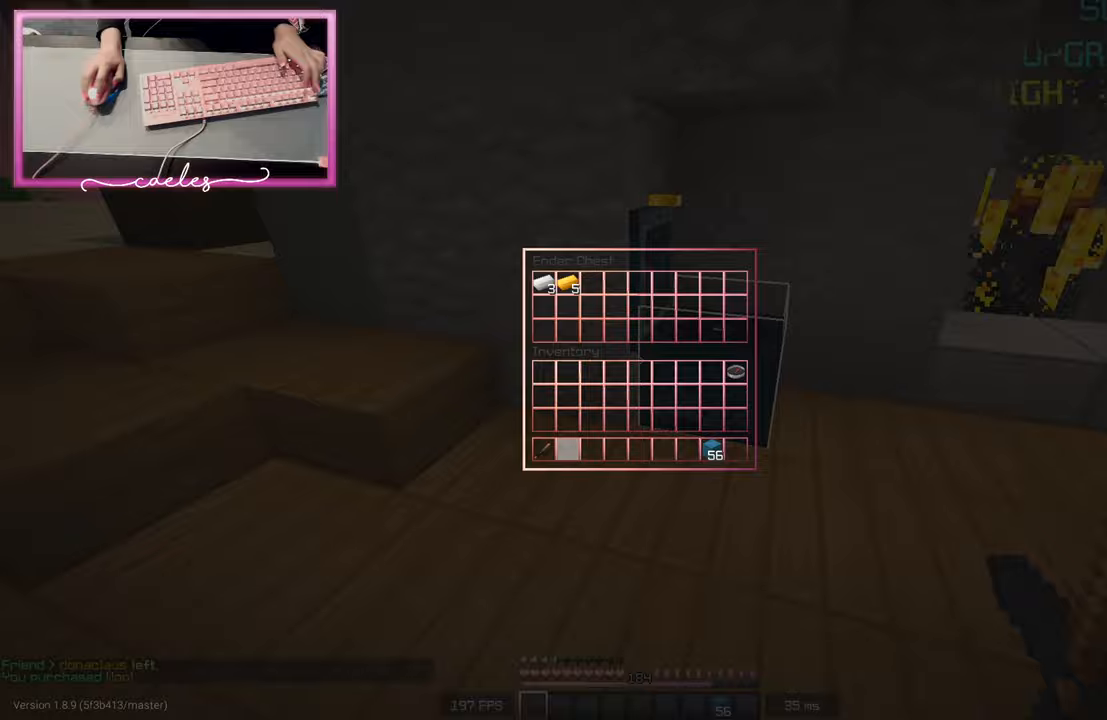
{"keys": ["w"], "mouse": [], "events": [[217, "w", "down"]]}
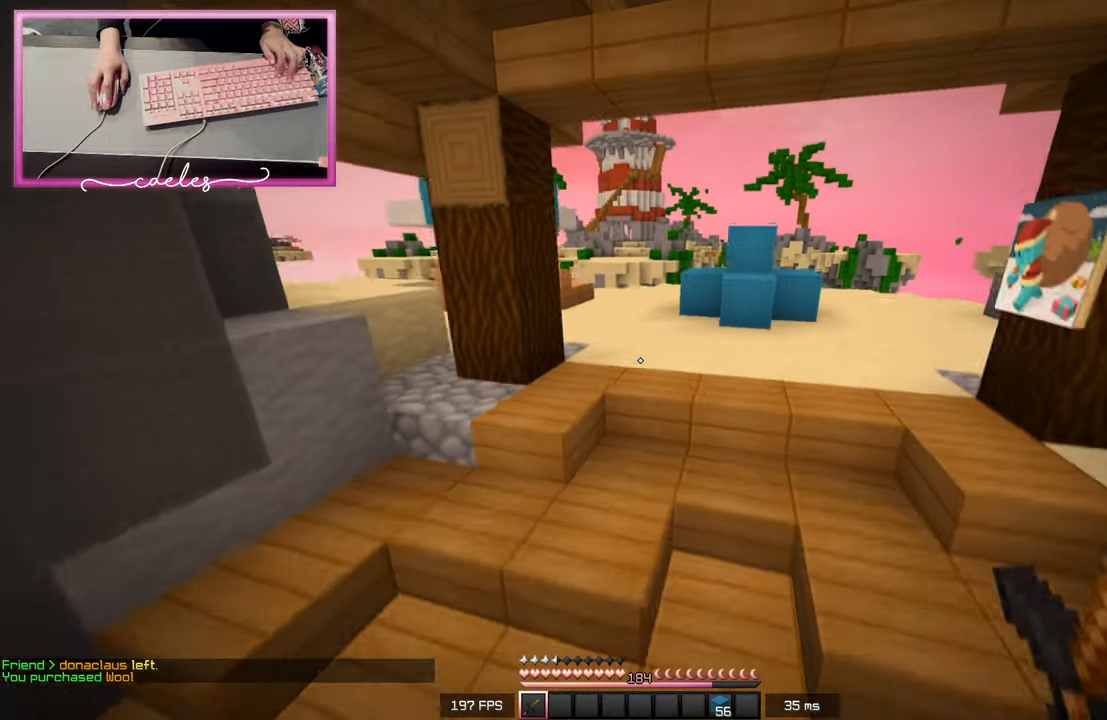
{"keys": ["w"], "mouse": [], "events": [[17, "d", "down"], [117, "d", "up"]]}
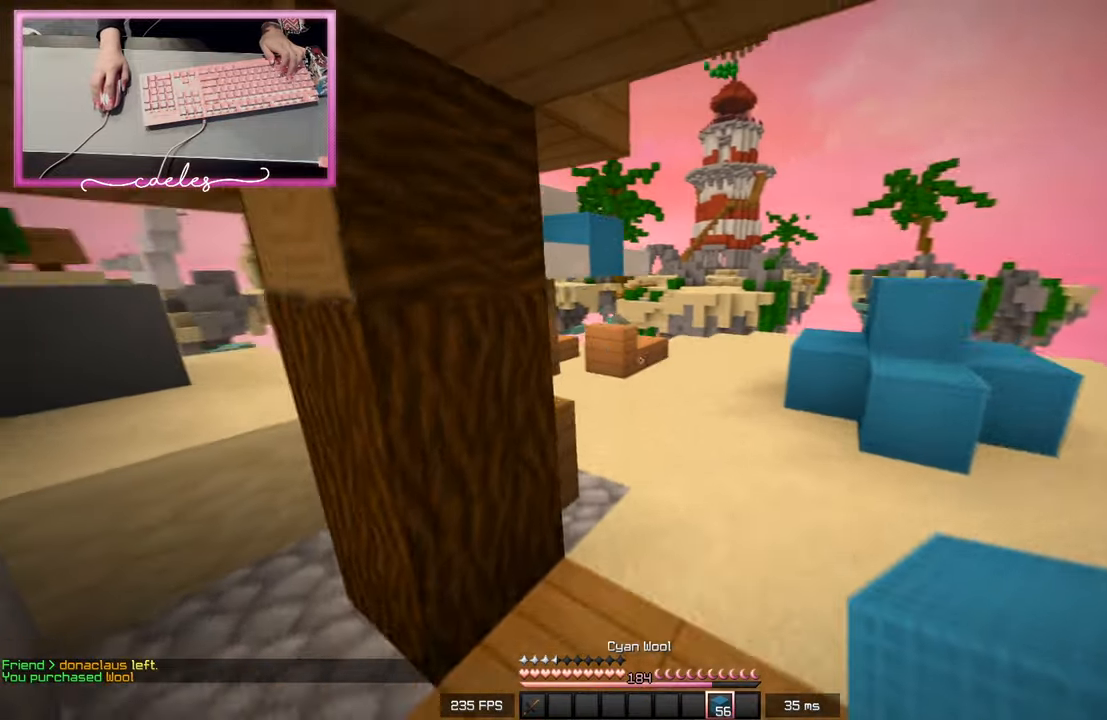
{"keys": ["d", "w"], "mouse": [], "events": [[267, "d", "down"]]}
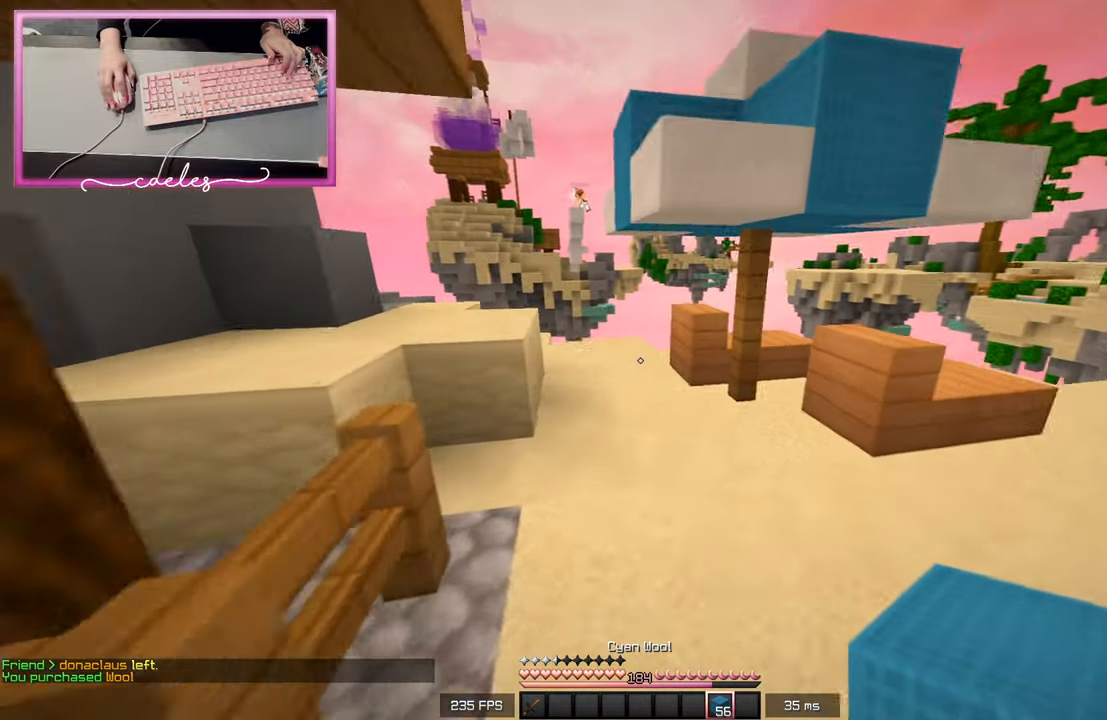
{"keys": ["a", "w"], "mouse": [], "events": [[17, "d", "up"], [300, "a", "down"]]}
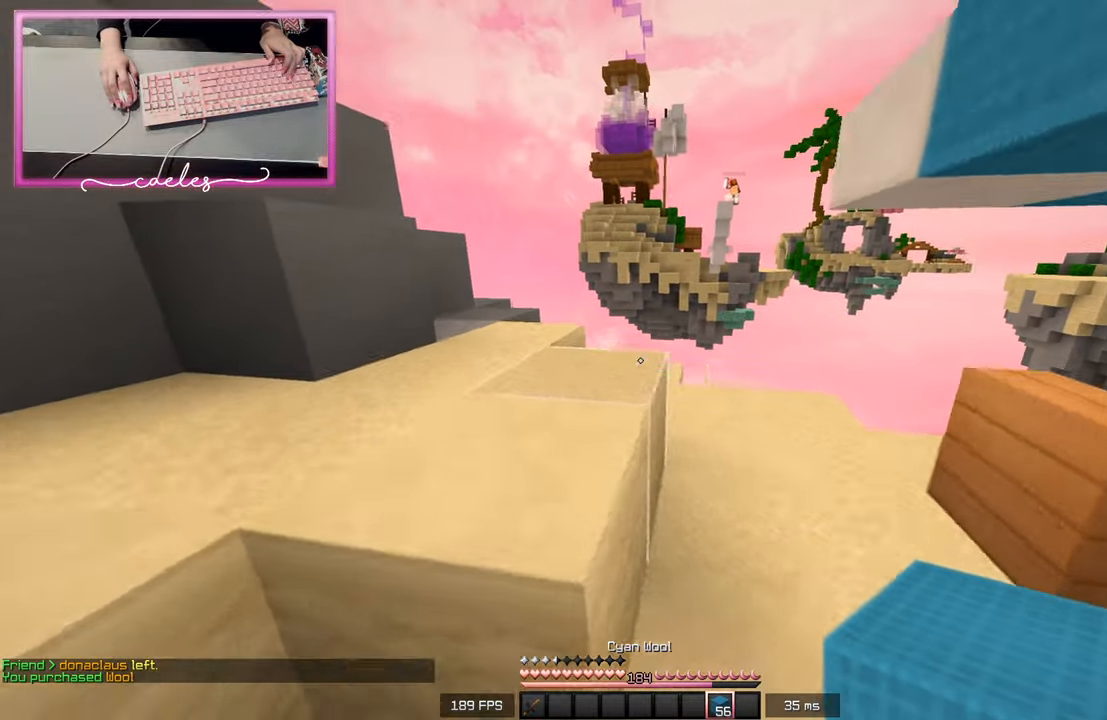
{"keys": ["w"], "mouse": [], "events": [[250, "a", "up"], [283, "d", "down"], [400, "d", "up"]]}
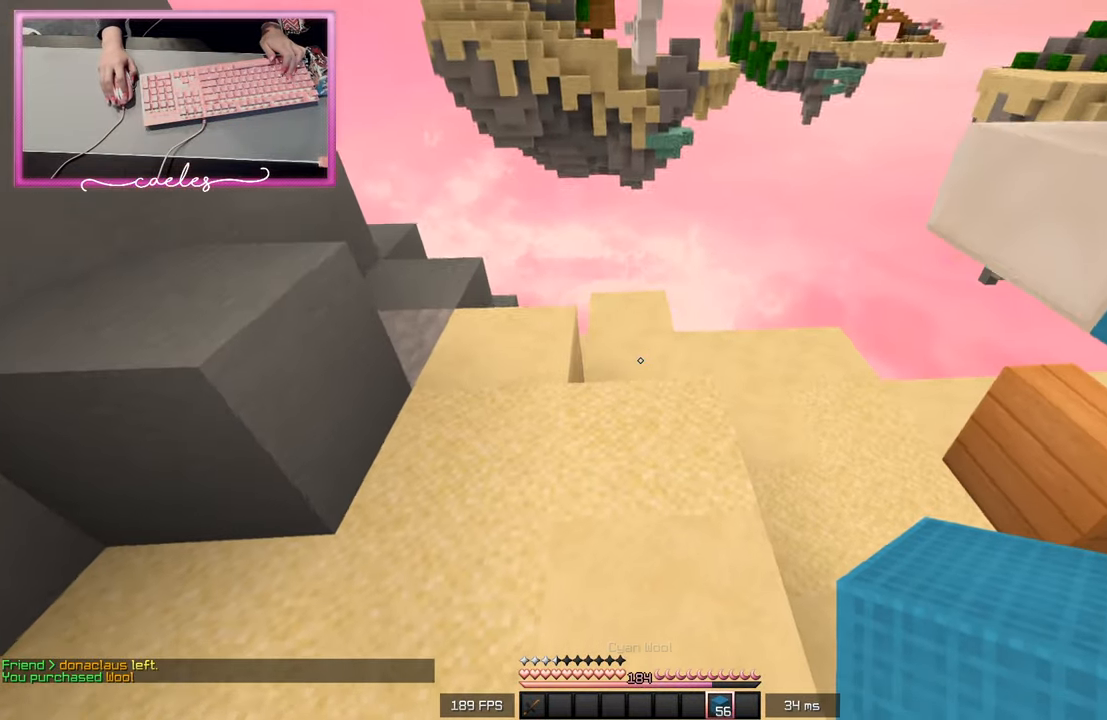
{"keys": ["s"], "mouse": ["right"], "events": [[317, "mouse_right", "down"], [367, "w", "up"], [500, "s", "down"]]}
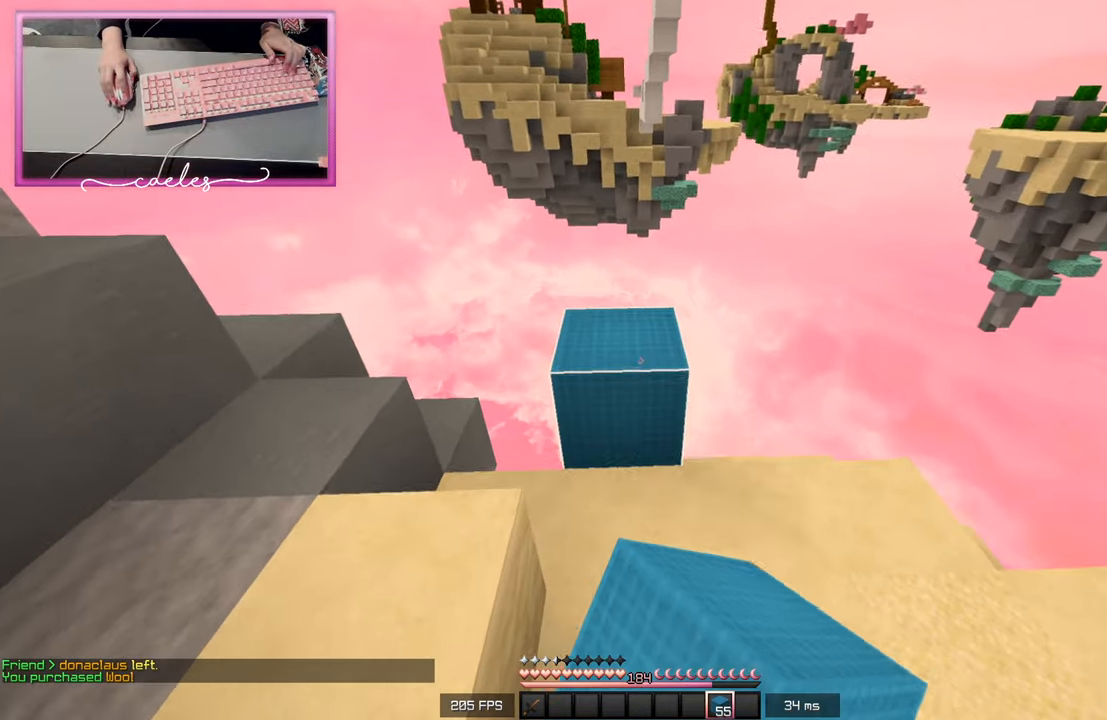
{"keys": ["w"], "mouse": [], "events": [[67, "a", "down"], [117, "mouse_right", "up"], [167, "s", "up"], [217, "a", "up"], [317, "w", "down"]]}
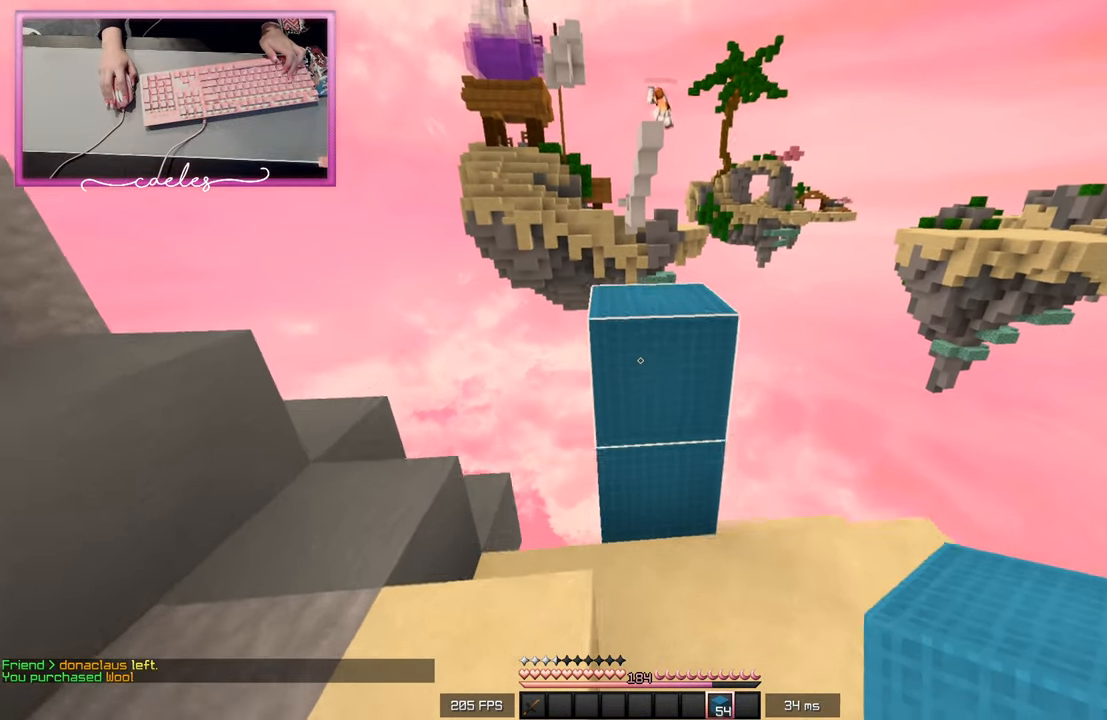
{"keys": [], "mouse": [], "events": [[317, "w", "up"]]}